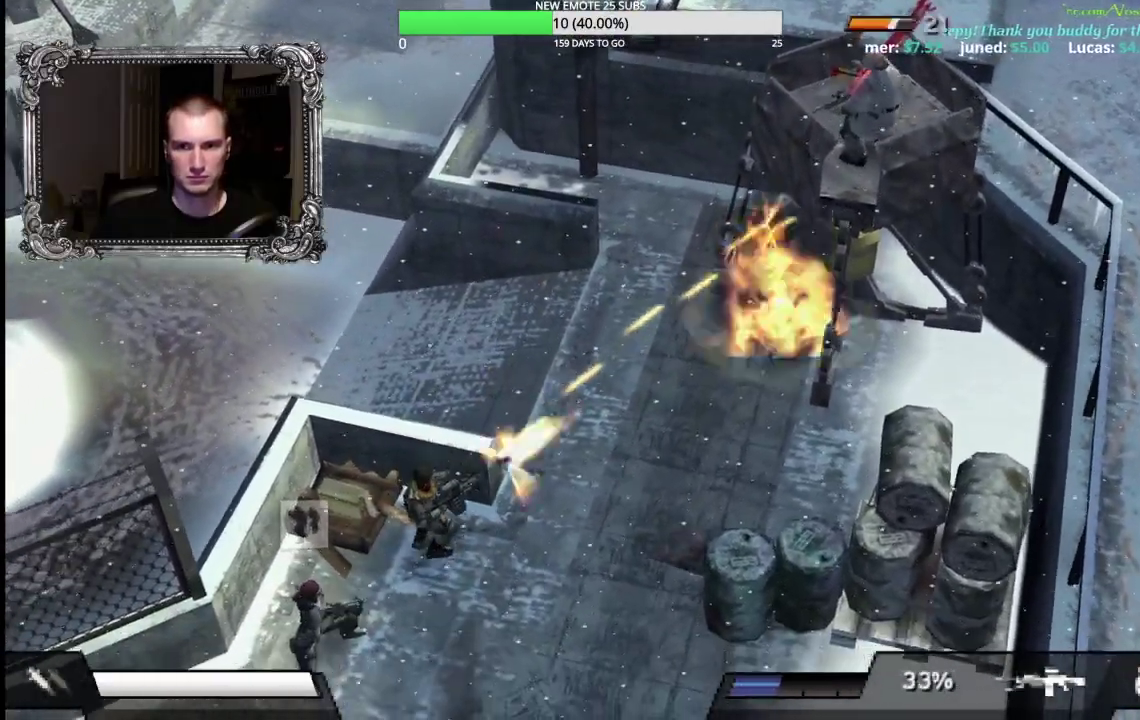
Gameplay with a controller (Xbox layout); each line is a JSON object with the inputs held at the frame after it. "events" lists button and stick changes between this image and that frame as [ms after this image, input, new state], when the widget could be followed in between. Not read: L1 L2 R1.
{"buttons": [], "left_stick": "up-right", "right_stick": "center", "events": [[450, "X", "up"], [500, "left_stick", "up-right"]]}
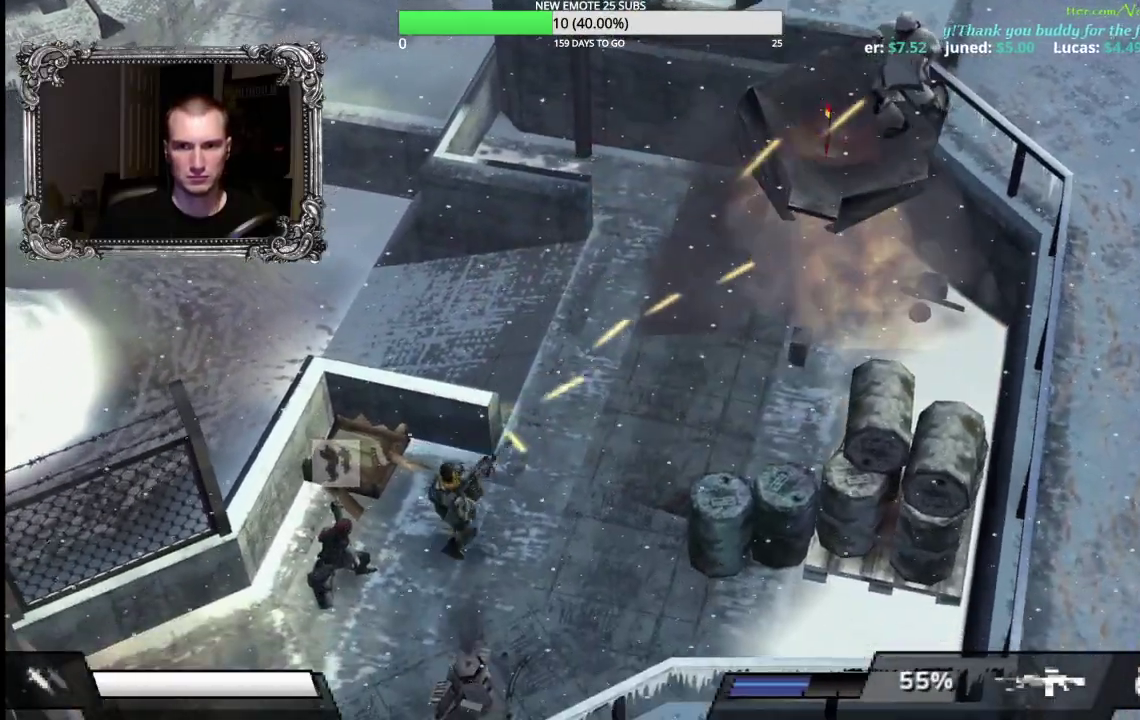
{"buttons": [], "left_stick": "up", "right_stick": "center", "events": [[67, "left_stick", "up"]]}
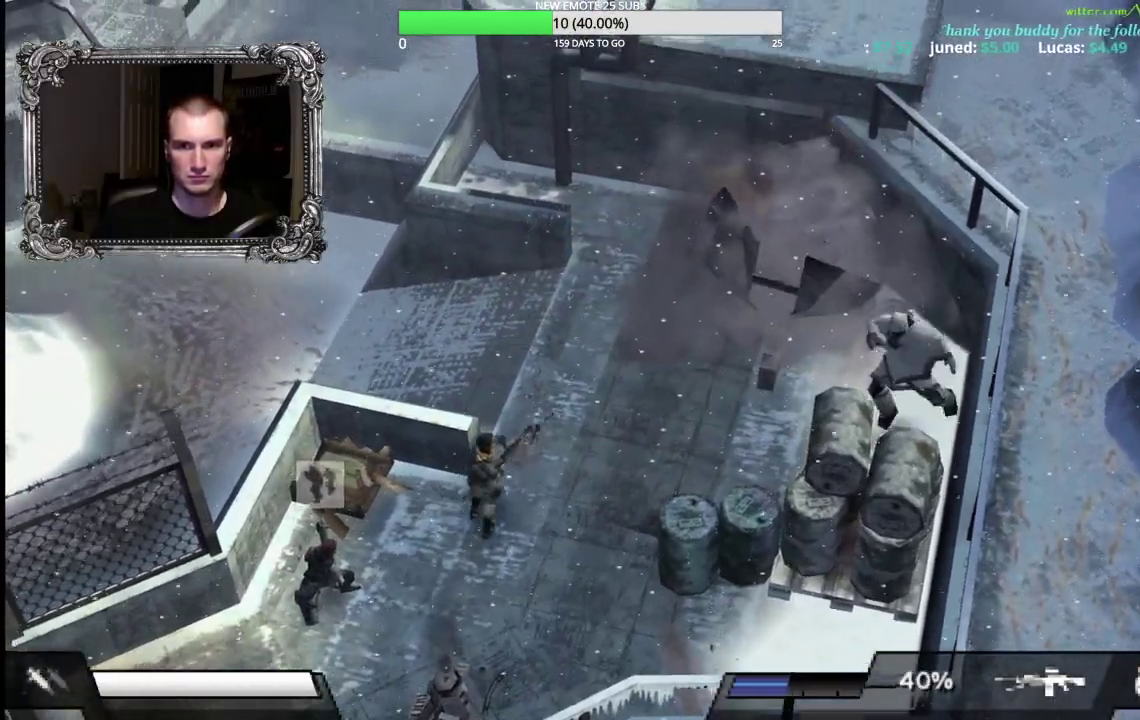
{"buttons": [], "left_stick": "up-left", "right_stick": "center", "events": [[183, "left_stick", "up-left"]]}
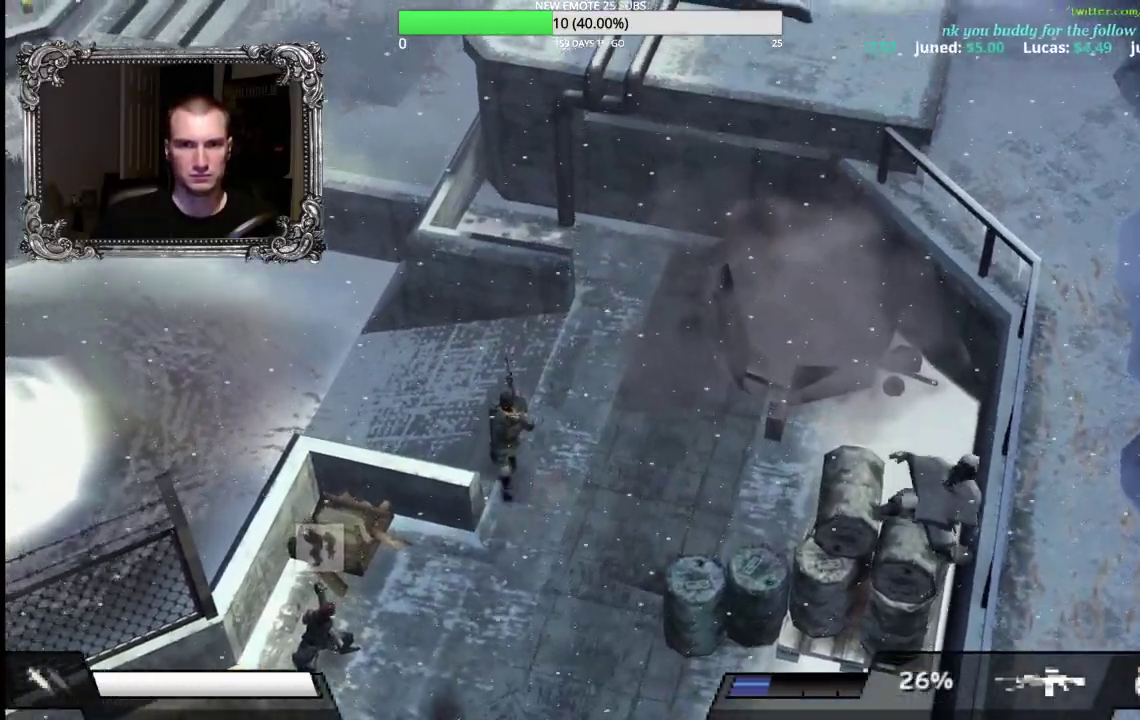
{"buttons": [], "left_stick": "left", "right_stick": "center", "events": [[350, "left_stick", "left"]]}
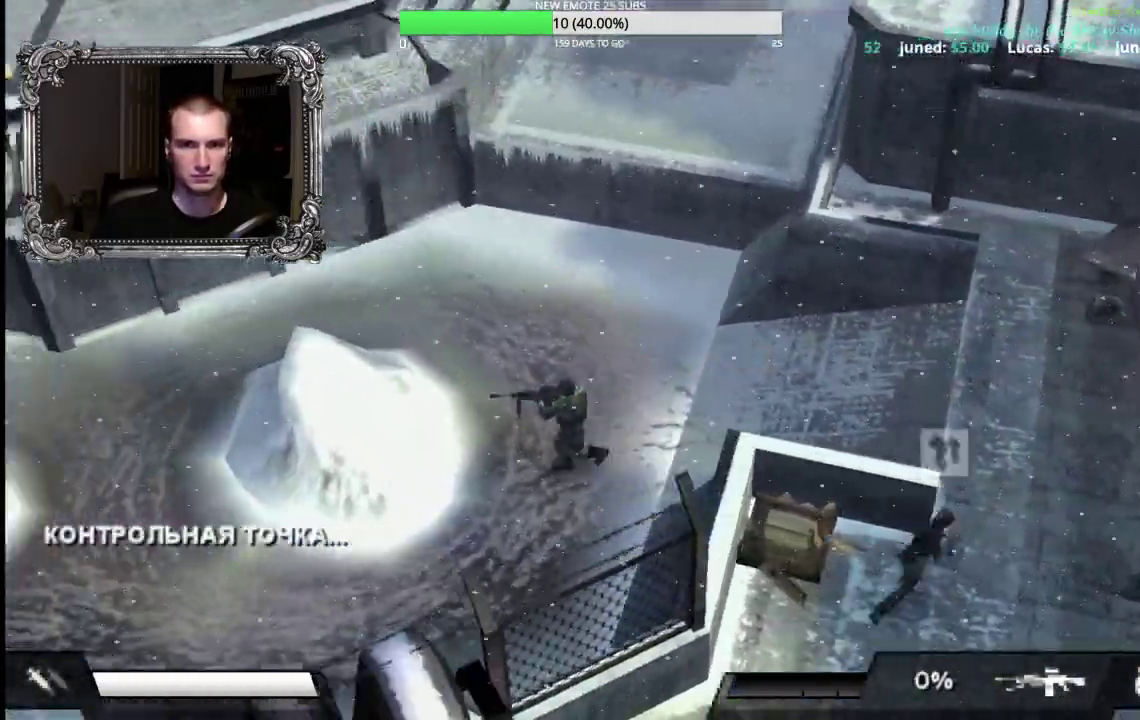
{"buttons": [], "left_stick": "left", "right_stick": "center", "events": []}
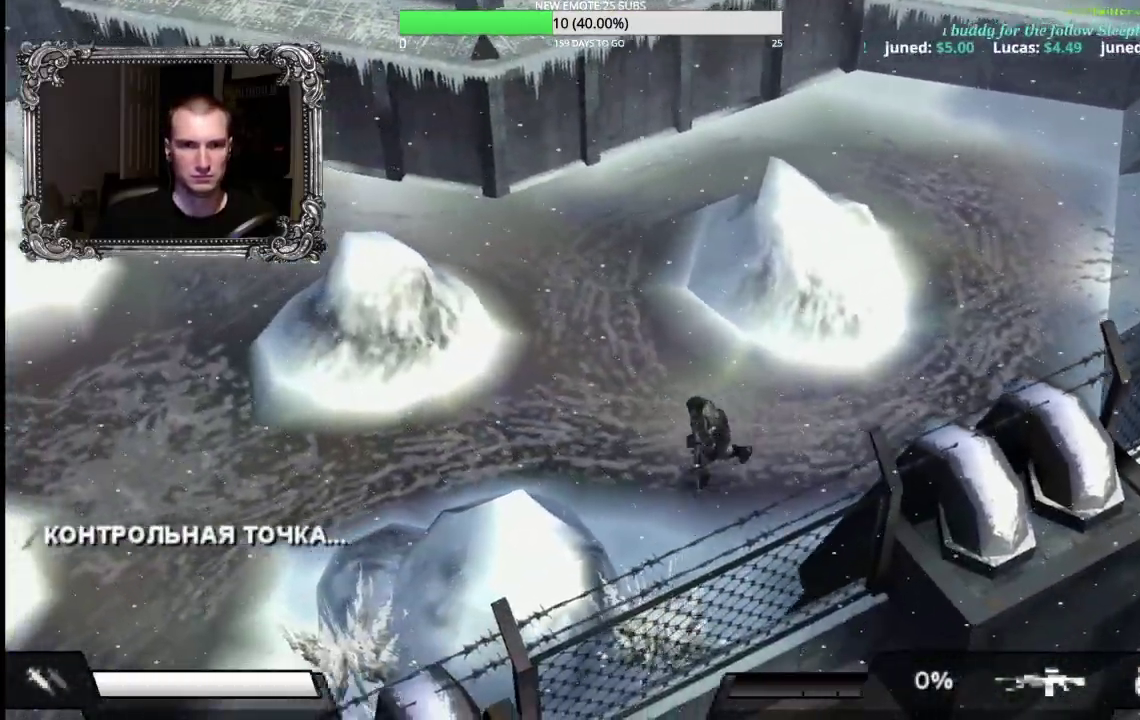
{"buttons": [], "left_stick": "left", "right_stick": "center", "events": []}
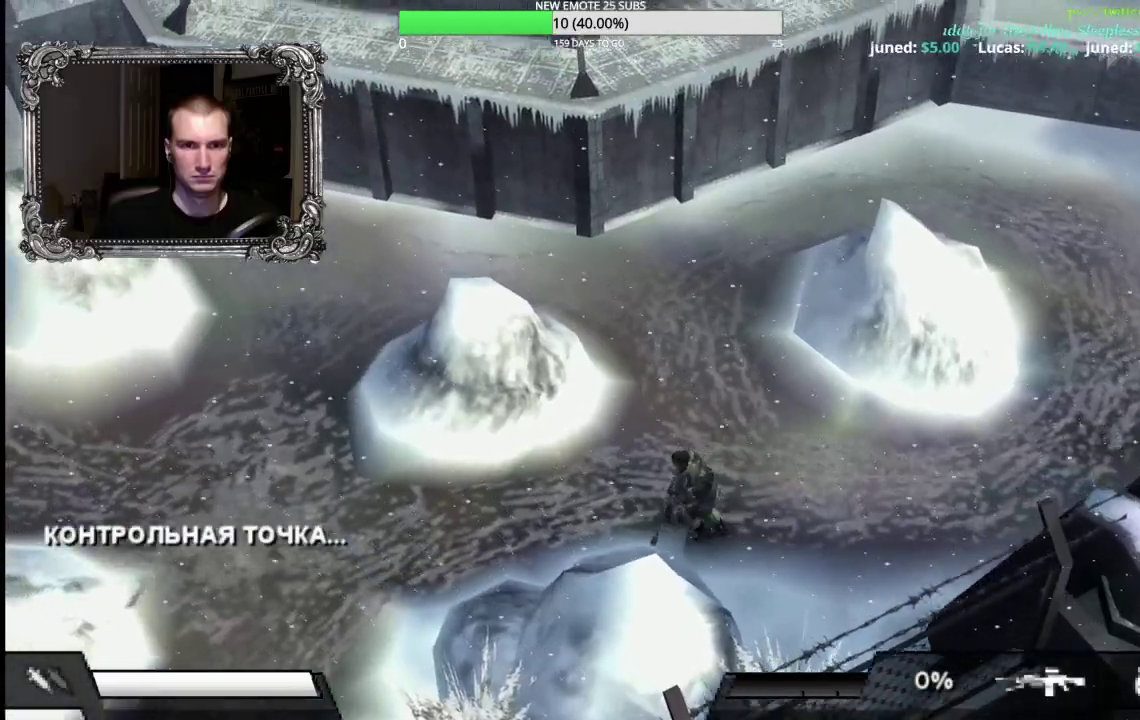
{"buttons": [], "left_stick": "left", "right_stick": "center", "events": []}
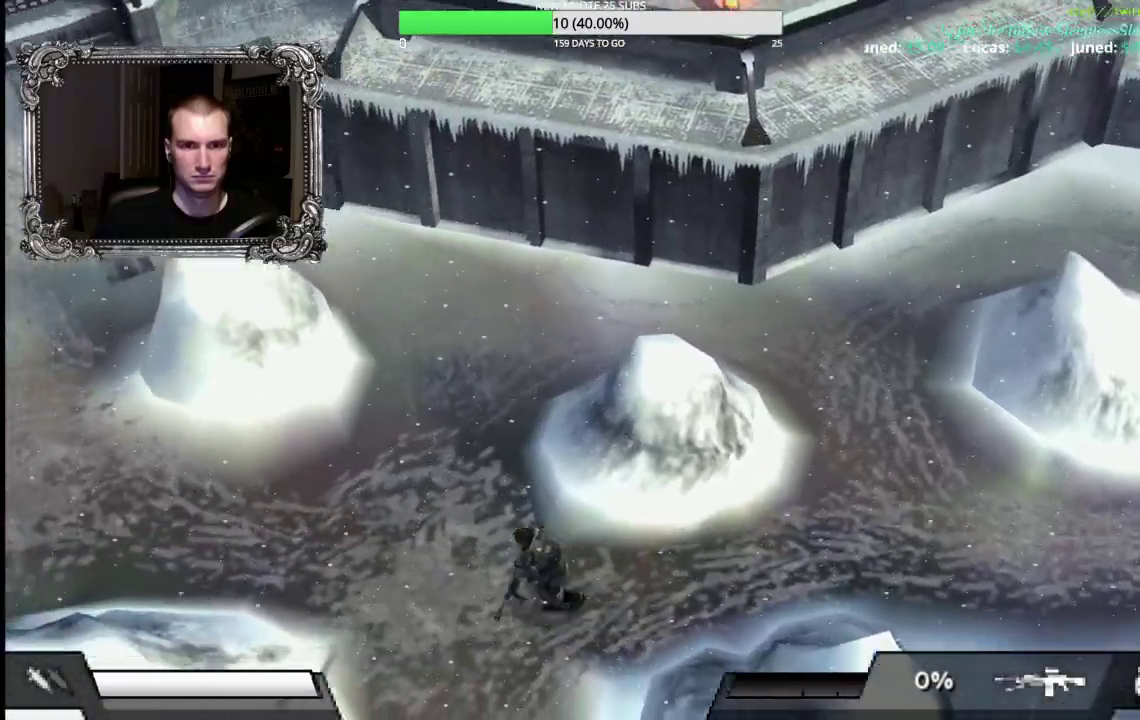
{"buttons": [], "left_stick": "left", "right_stick": "center", "events": []}
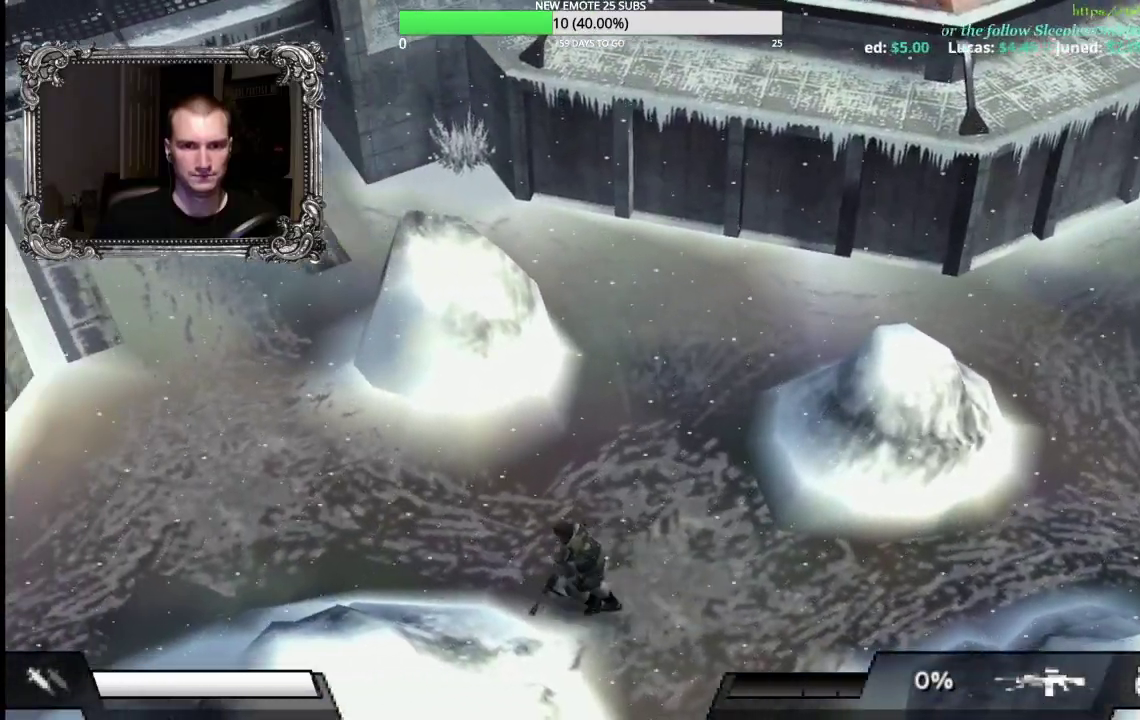
{"buttons": [], "left_stick": "center", "right_stick": "center", "events": [[100, "left_stick", "up-left"], [217, "left_stick", "center"]]}
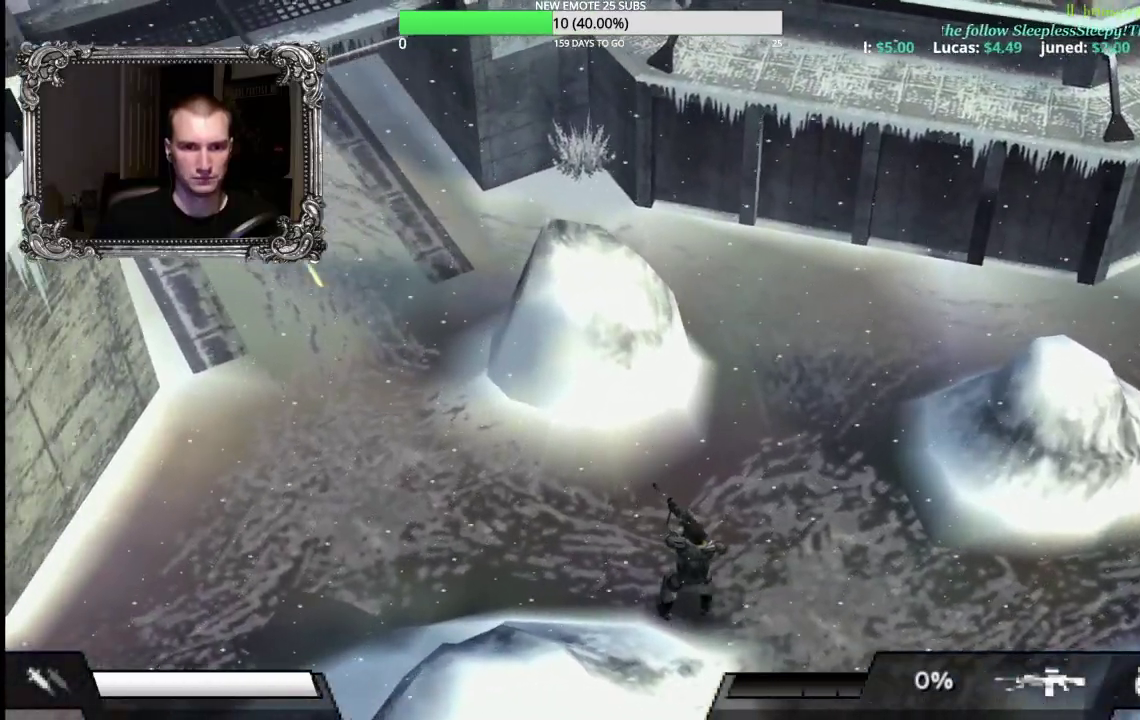
{"buttons": [], "left_stick": "up-left", "right_stick": "center"}
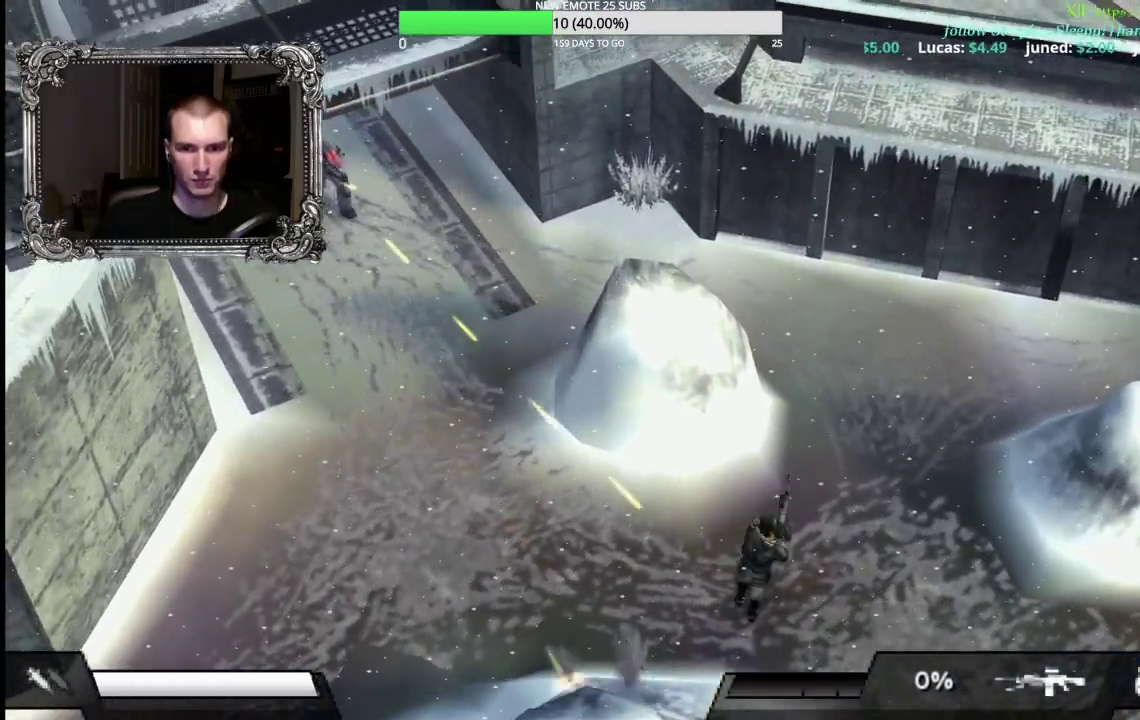
{"buttons": [], "left_stick": "up-left", "right_stick": "center", "events": [[67, "left_stick", "left"], [450, "left_stick", "up-left"]]}
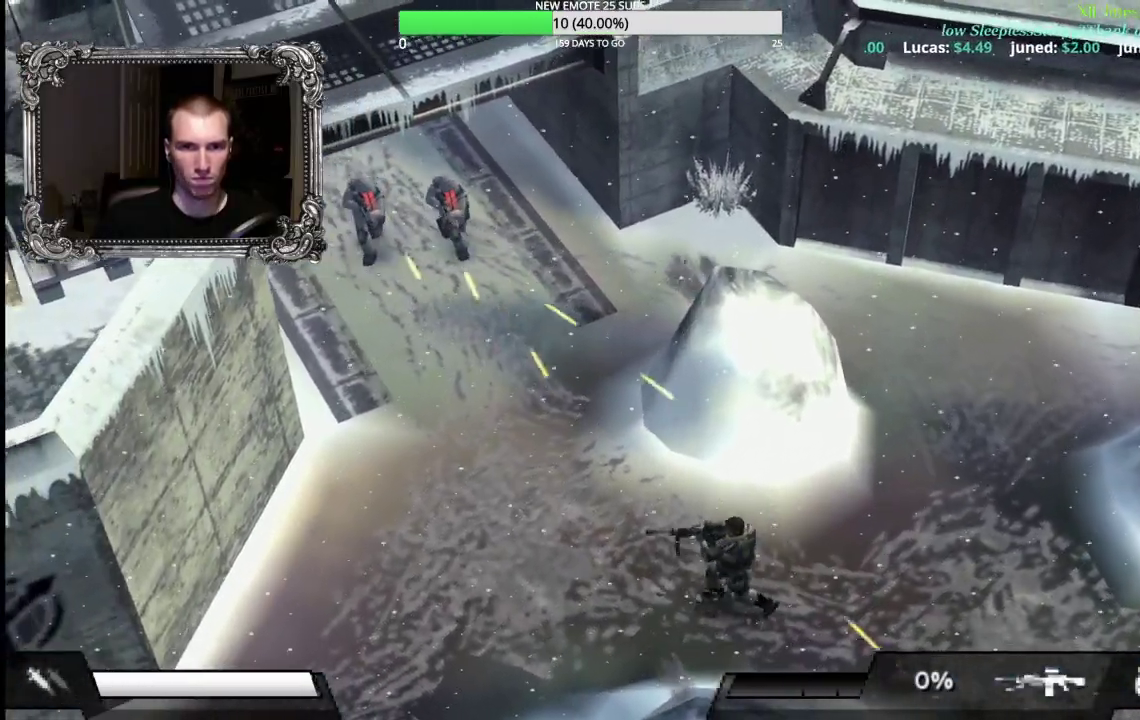
{"buttons": [], "left_stick": "right", "right_stick": "center", "events": [[83, "X", "down"], [400, "X", "up"], [450, "left_stick", "up-right"], [500, "left_stick", "right"]]}
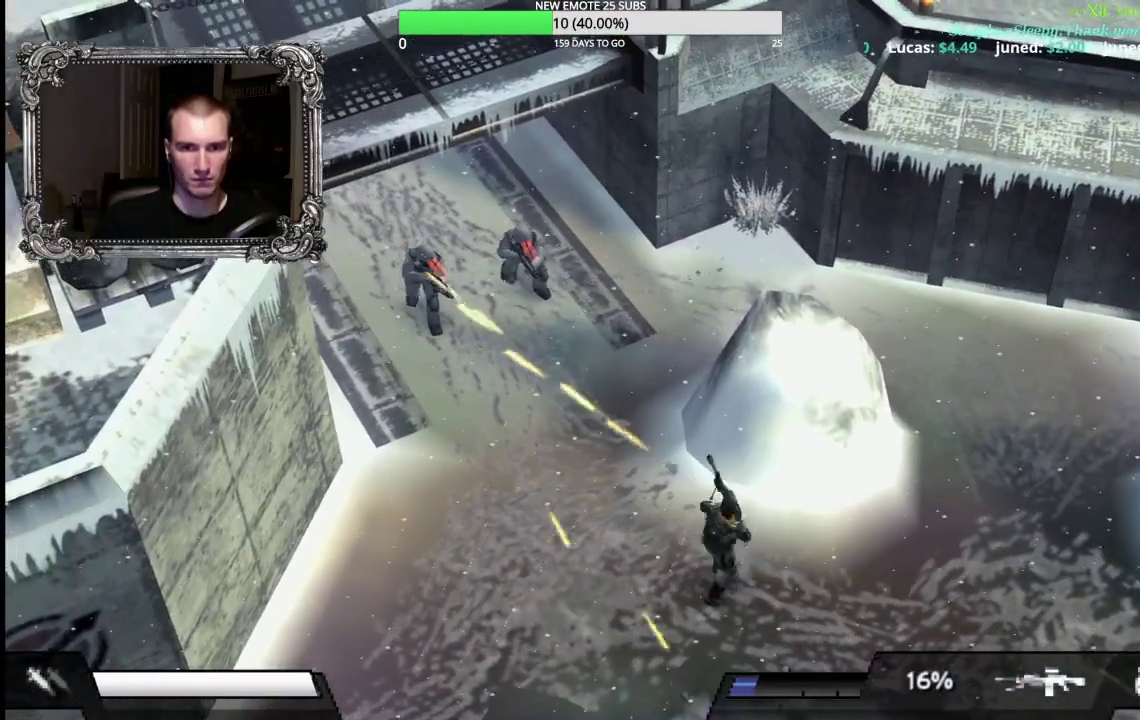
{"buttons": [], "left_stick": "left", "right_stick": "center", "events": [[350, "left_stick", "up-left"], [417, "left_stick", "left"]]}
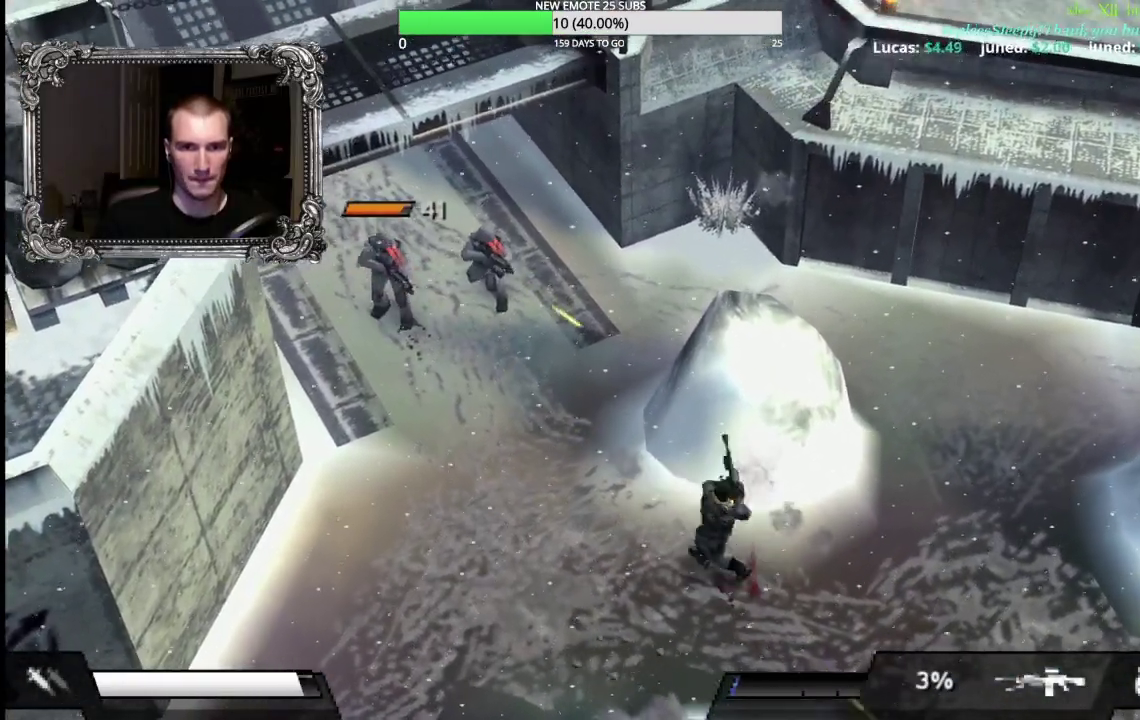
{"buttons": [], "left_stick": "left", "right_stick": "center", "events": [[33, "X", "down"], [83, "left_stick", "up-left"], [400, "left_stick", "left"], [433, "X", "up"]]}
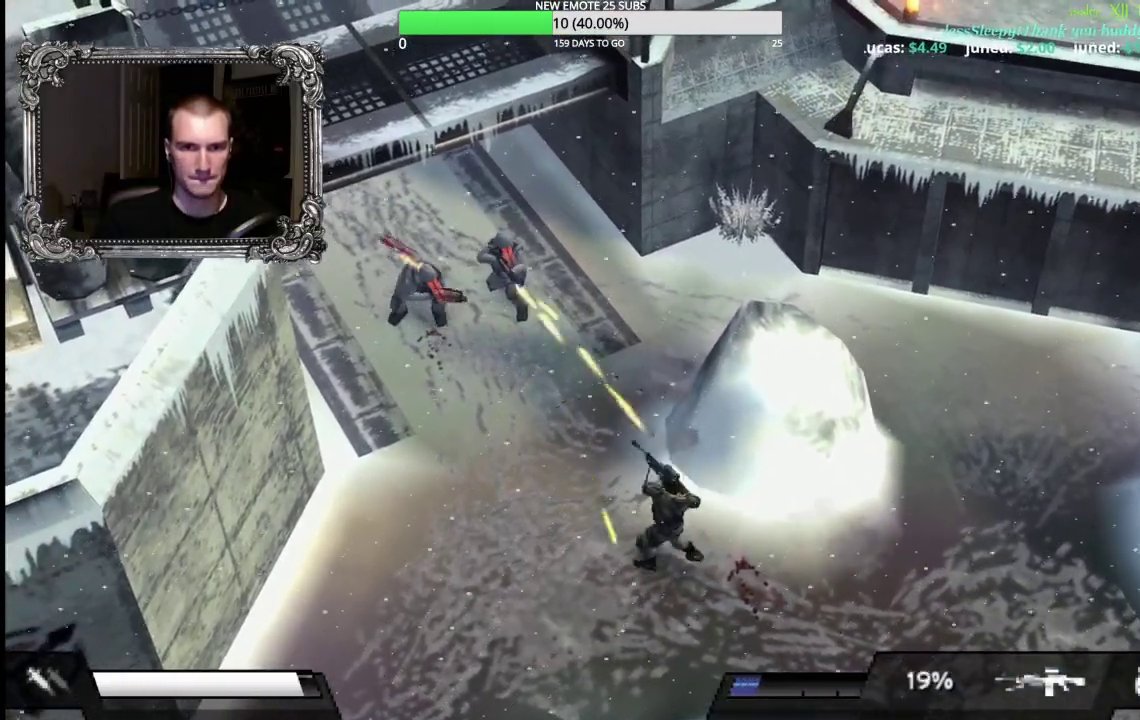
{"buttons": ["X"], "left_stick": "up-left", "right_stick": "center", "events": [[17, "left_stick", "down-left"], [233, "left_stick", "left"], [383, "left_stick", "up-left"], [500, "X", "down"]]}
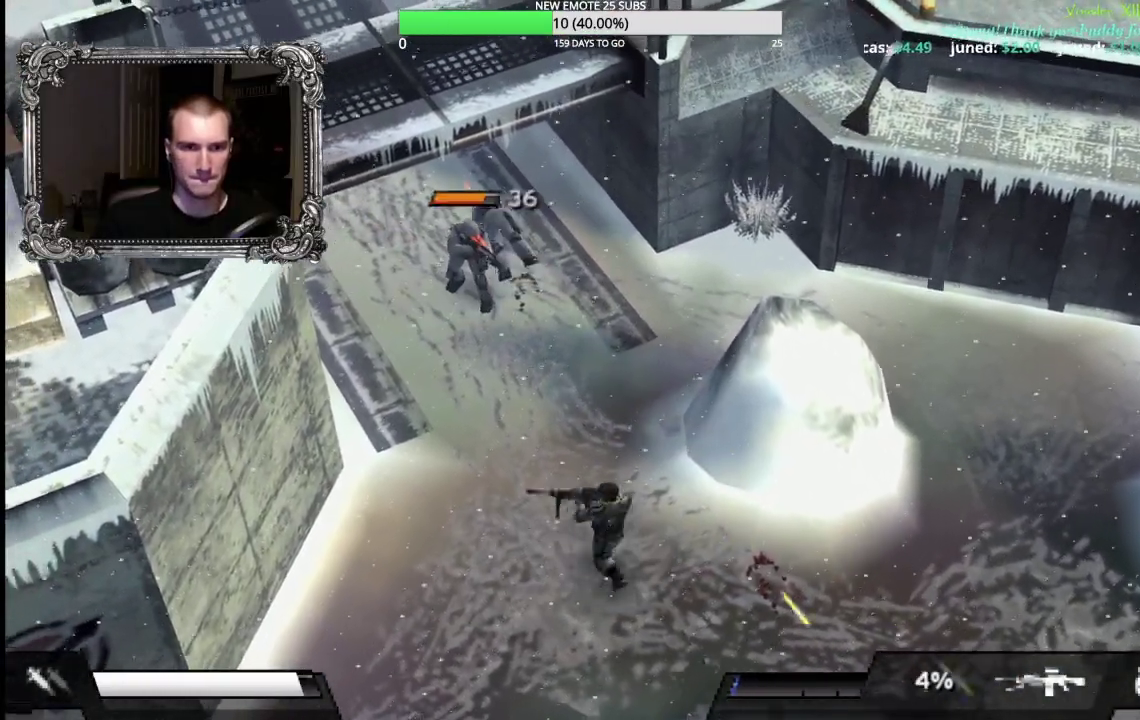
{"buttons": [], "left_stick": "left", "right_stick": "center", "events": [[417, "left_stick", "left"], [433, "X", "up"]]}
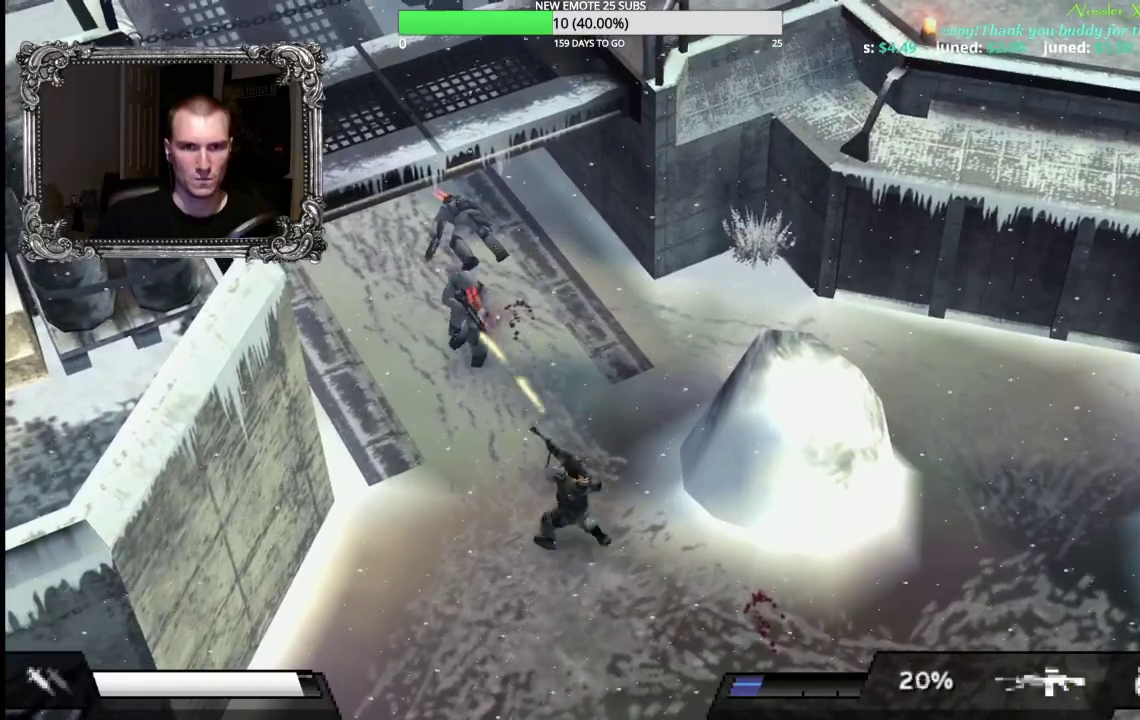
{"buttons": ["X"], "left_stick": "up-left", "right_stick": "center", "events": [[17, "left_stick", "down-left"], [167, "left_stick", "left"], [250, "left_stick", "up-left"], [367, "X", "down"]]}
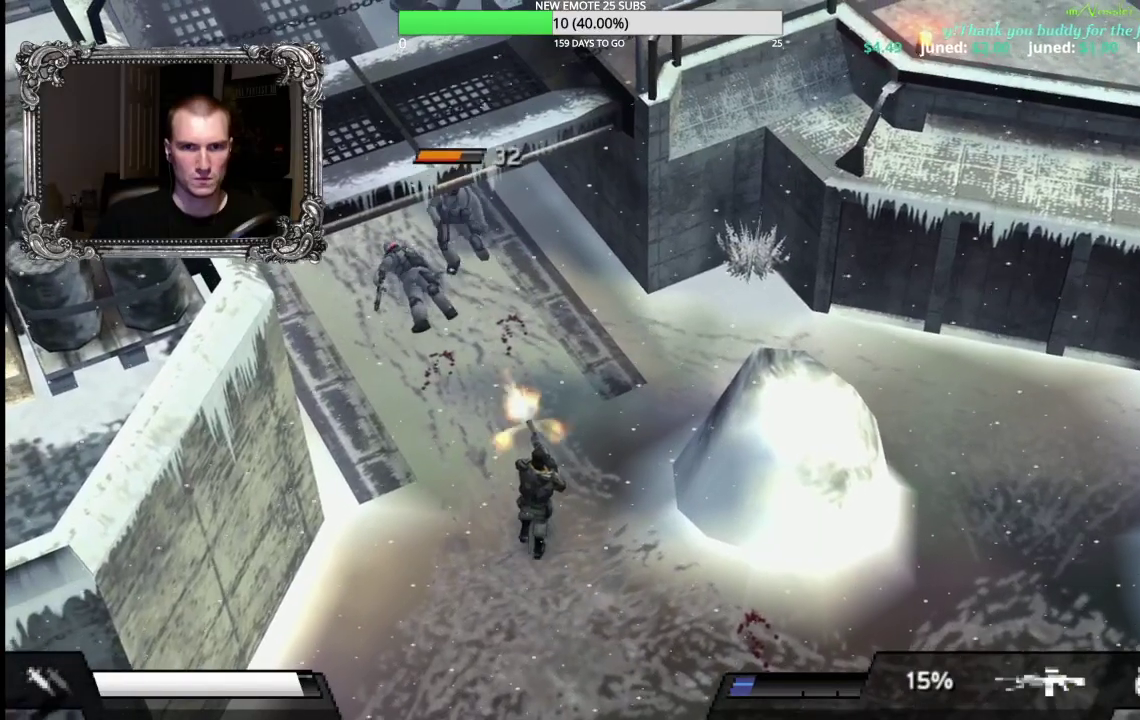
{"buttons": ["X"], "left_stick": "left", "right_stick": "center", "events": [[433, "left_stick", "left"]]}
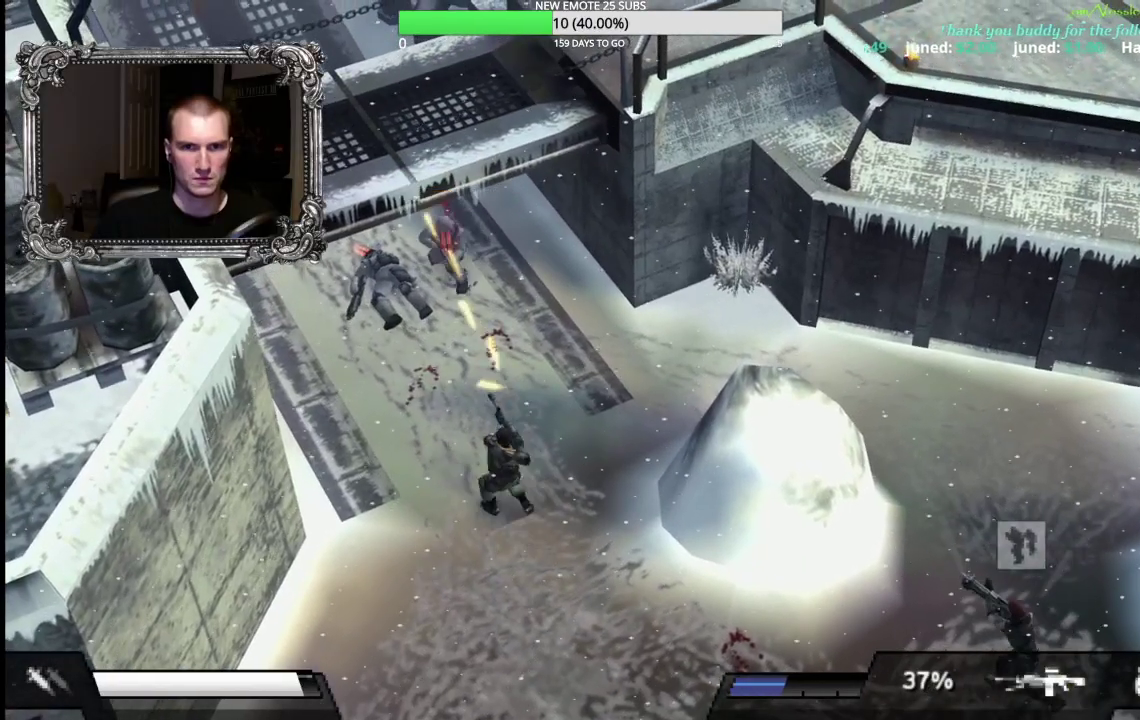
{"buttons": ["X"], "left_stick": "up-left", "right_stick": "center", "events": [[100, "left_stick", "up-left"]]}
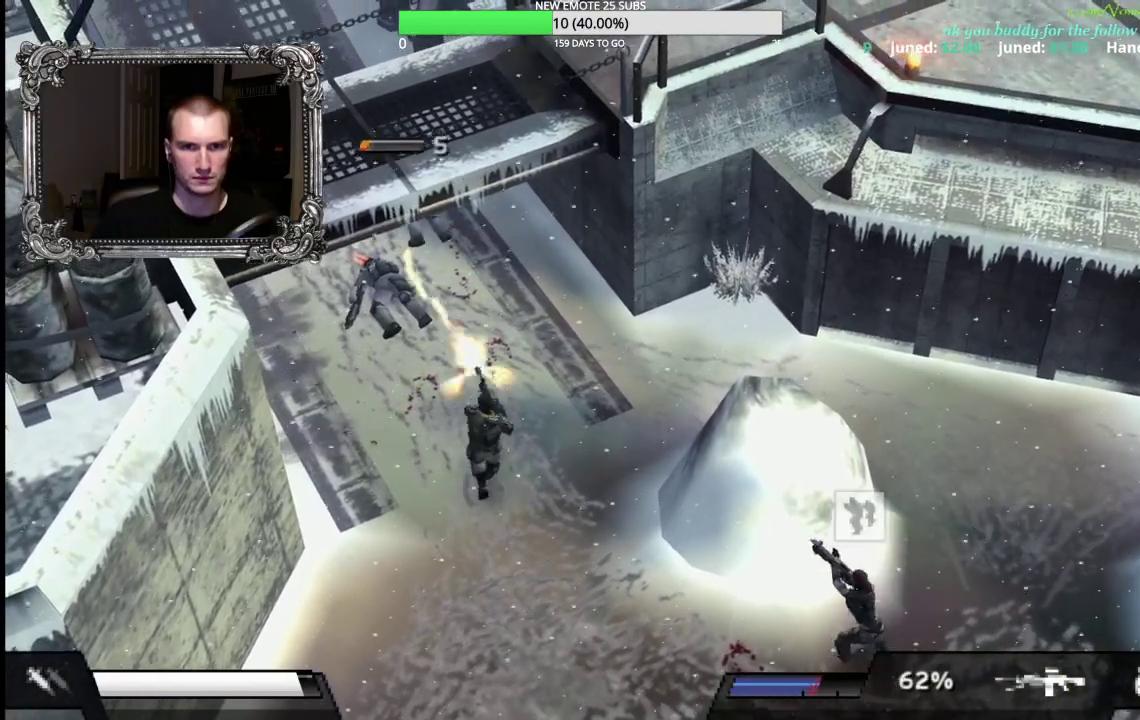
{"buttons": [], "left_stick": "up-left", "right_stick": "center", "events": [[350, "X", "up"]]}
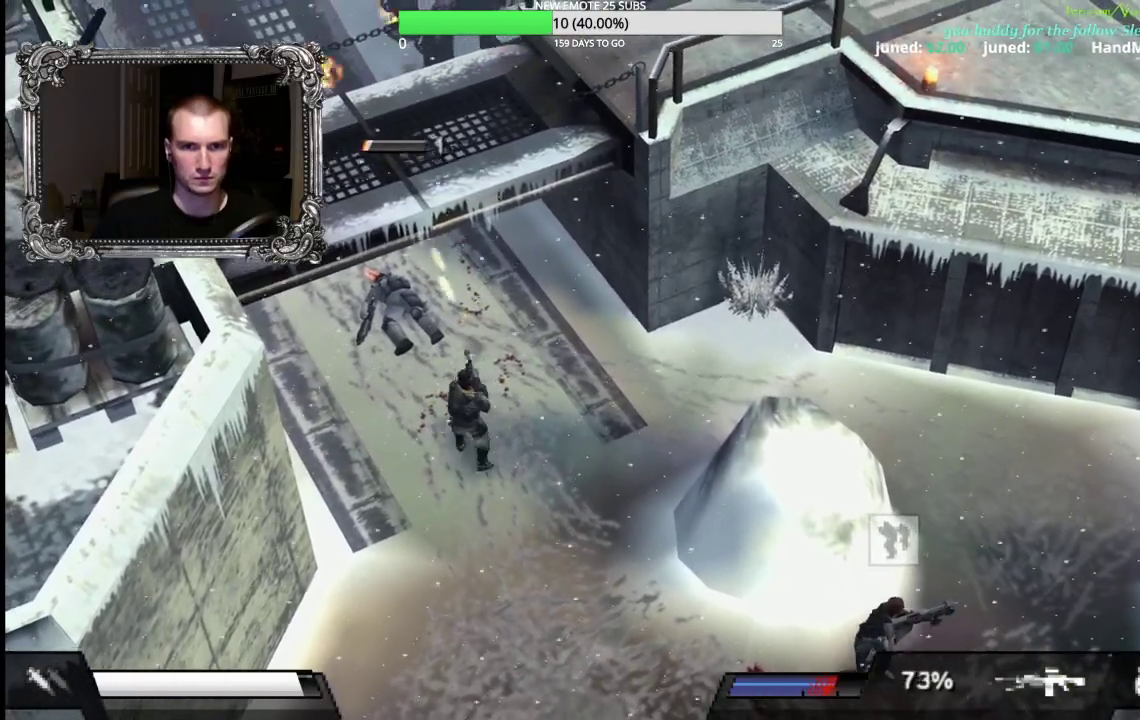
{"buttons": [], "left_stick": "up-left", "right_stick": "center", "events": []}
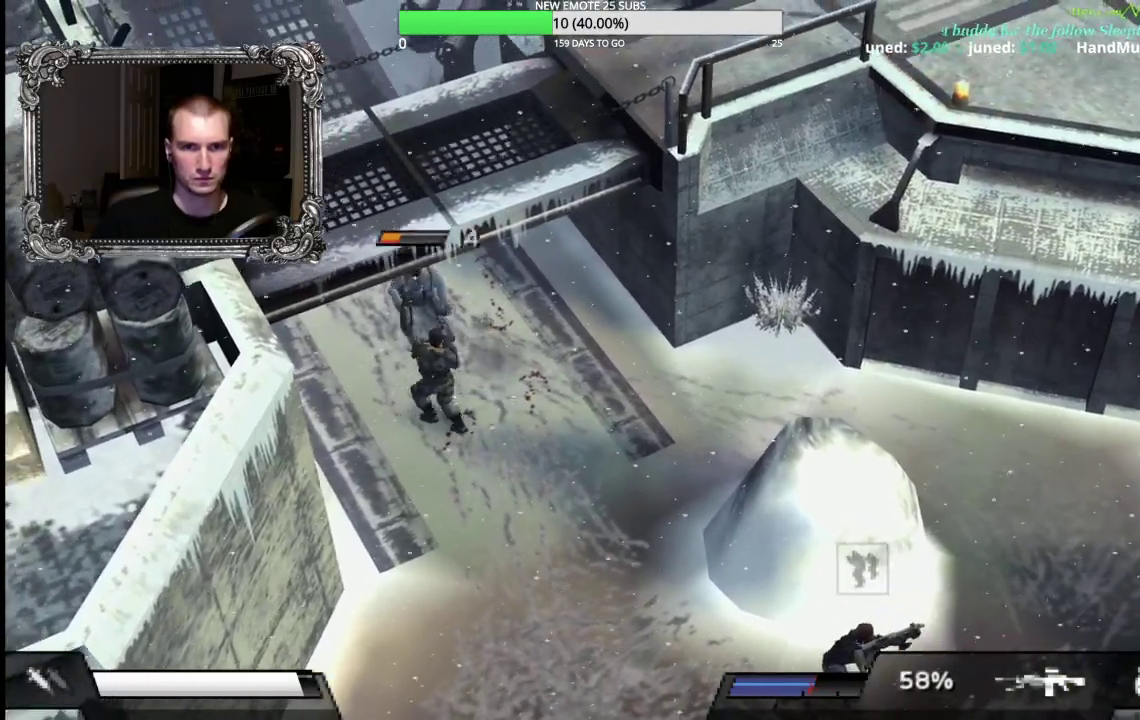
{"buttons": [], "left_stick": "down-right", "right_stick": "center", "events": [[100, "X", "down"], [333, "left_stick", "up"], [400, "X", "up"], [450, "left_stick", "right"], [500, "left_stick", "down-right"]]}
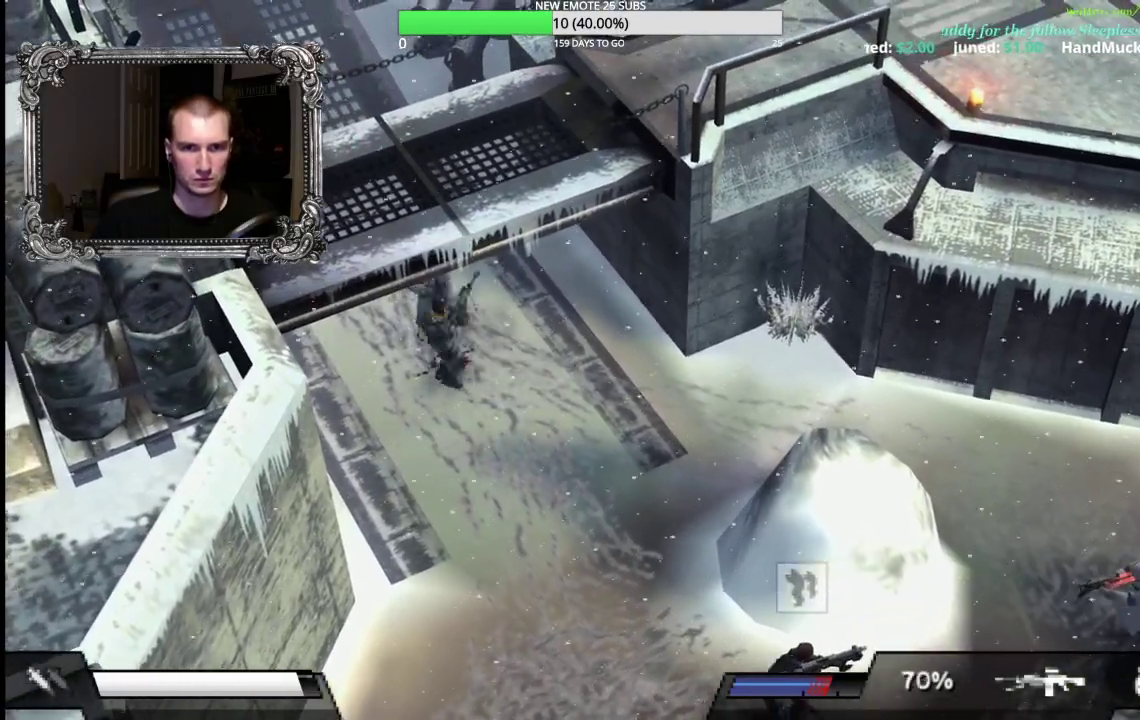
{"buttons": [], "left_stick": "down", "right_stick": "center", "events": [[183, "left_stick", "down"]]}
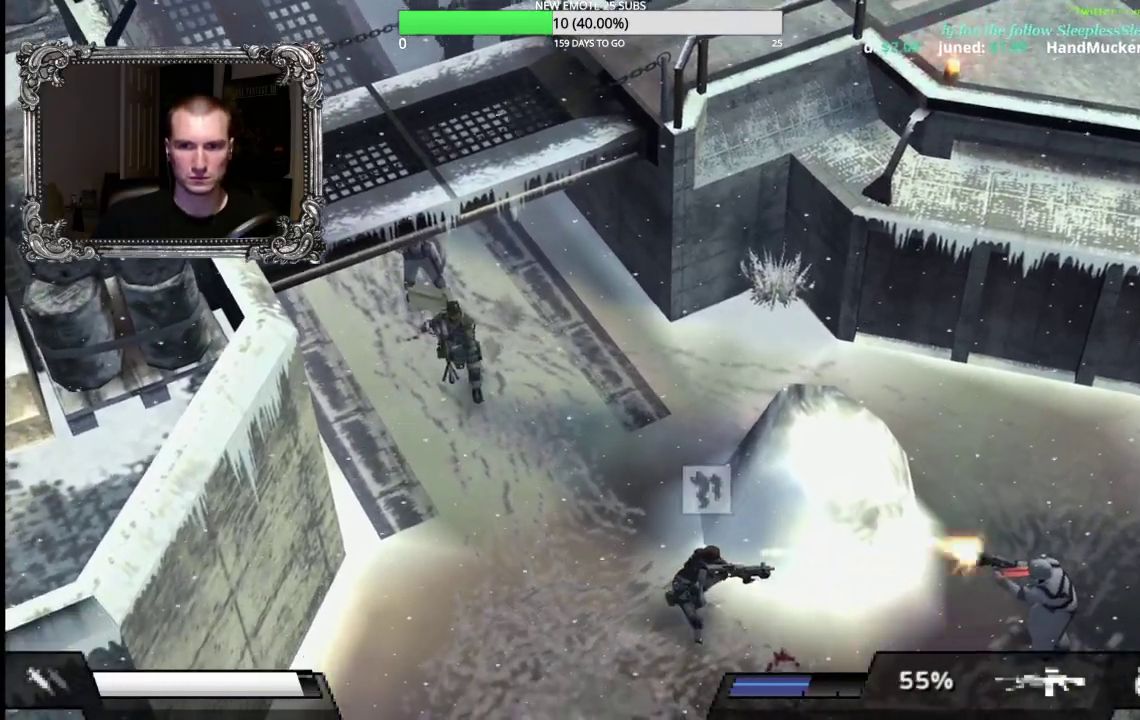
{"buttons": [], "left_stick": "down-left", "right_stick": "center", "events": [[117, "left_stick", "down-left"]]}
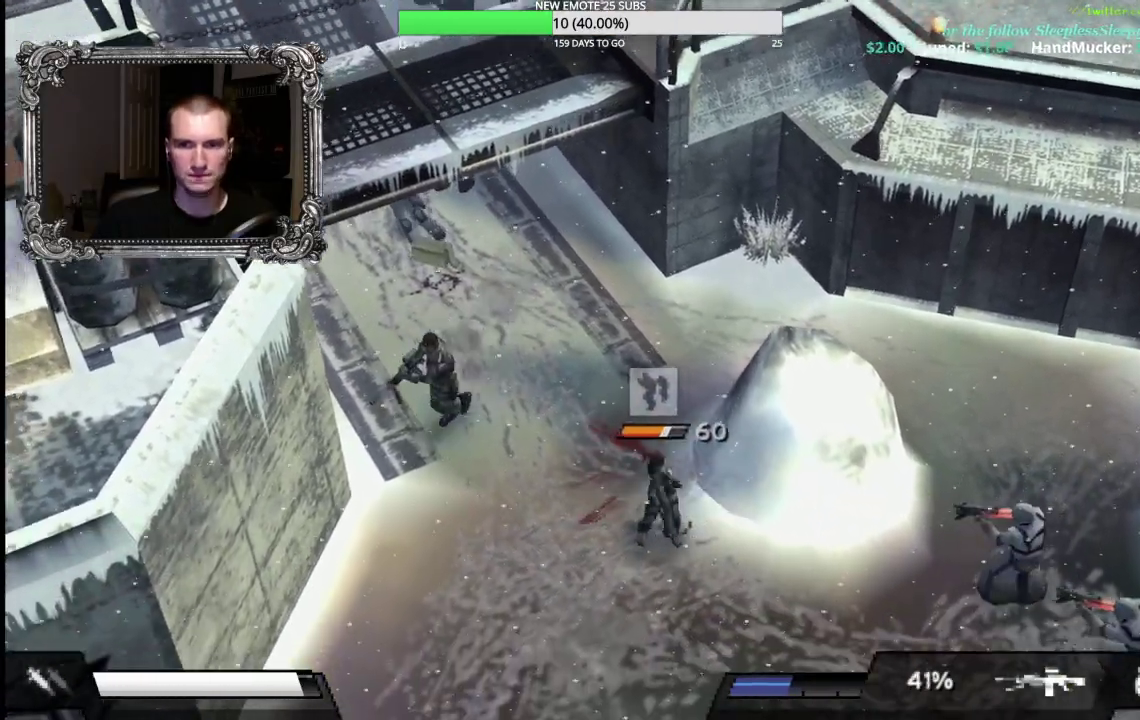
{"buttons": [], "left_stick": "down", "right_stick": "center", "events": [[467, "left_stick", "down"]]}
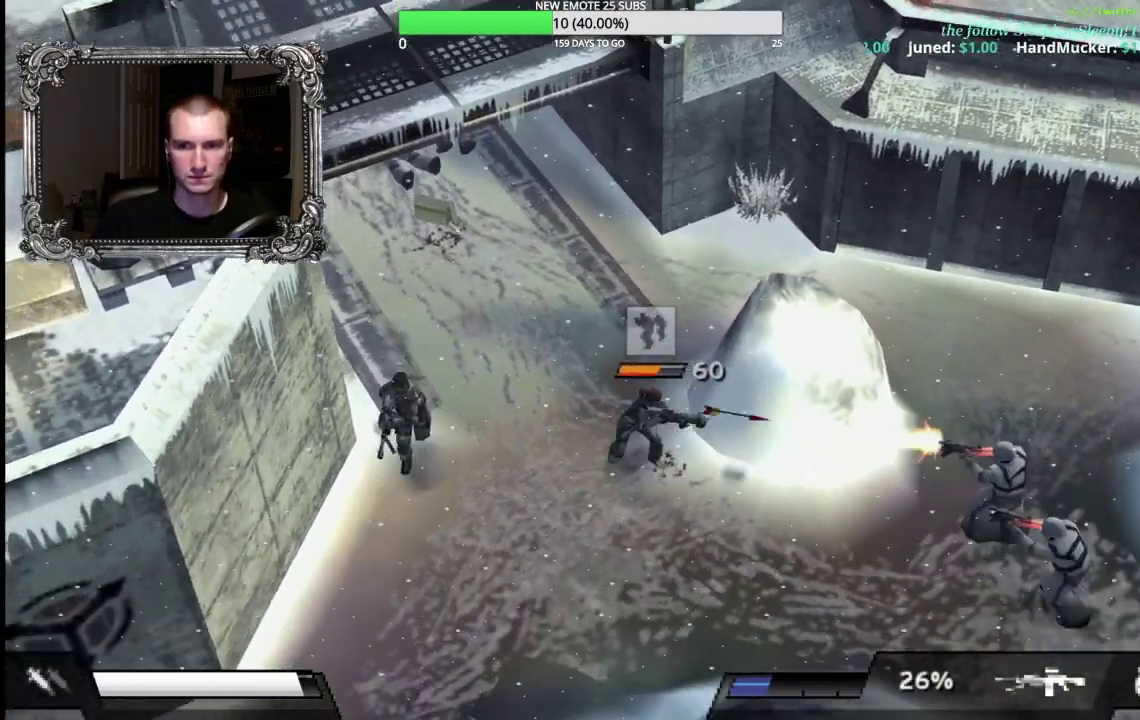
{"buttons": [], "left_stick": "down-right", "right_stick": "center", "events": [[33, "left_stick", "down-right"], [183, "left_stick", "right"], [217, "X", "down"], [367, "left_stick", "down-right"], [467, "X", "up"]]}
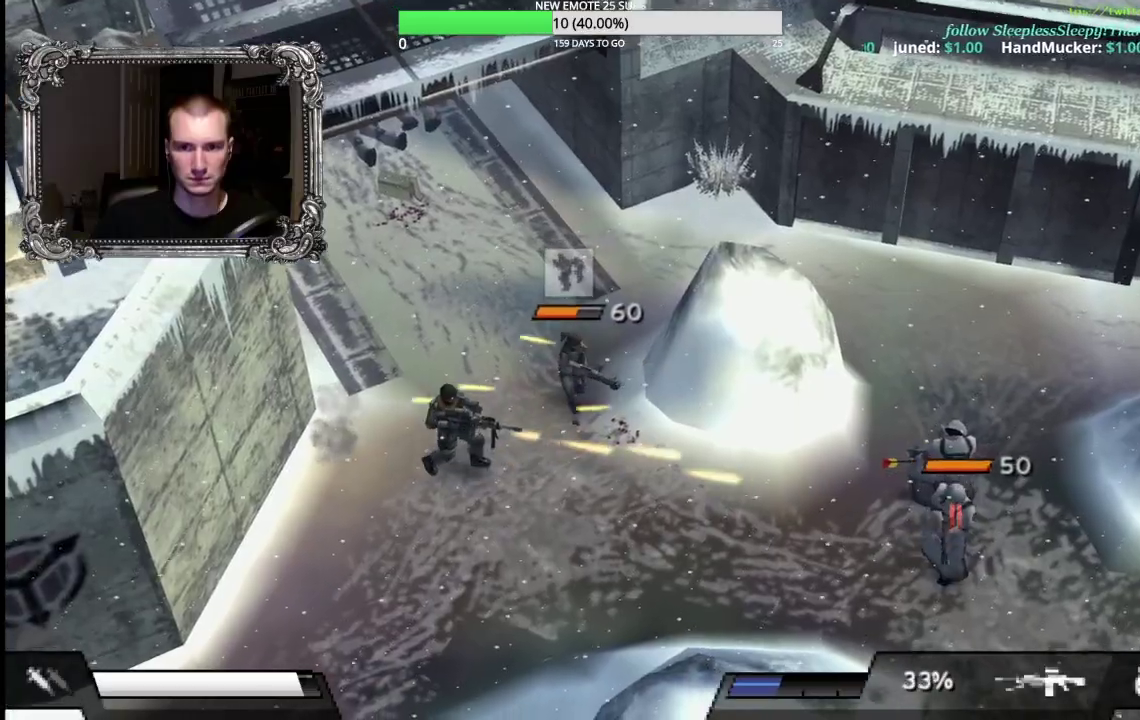
{"buttons": [], "left_stick": "down-right", "right_stick": "center", "events": [[33, "left_stick", "down"], [500, "left_stick", "down-right"]]}
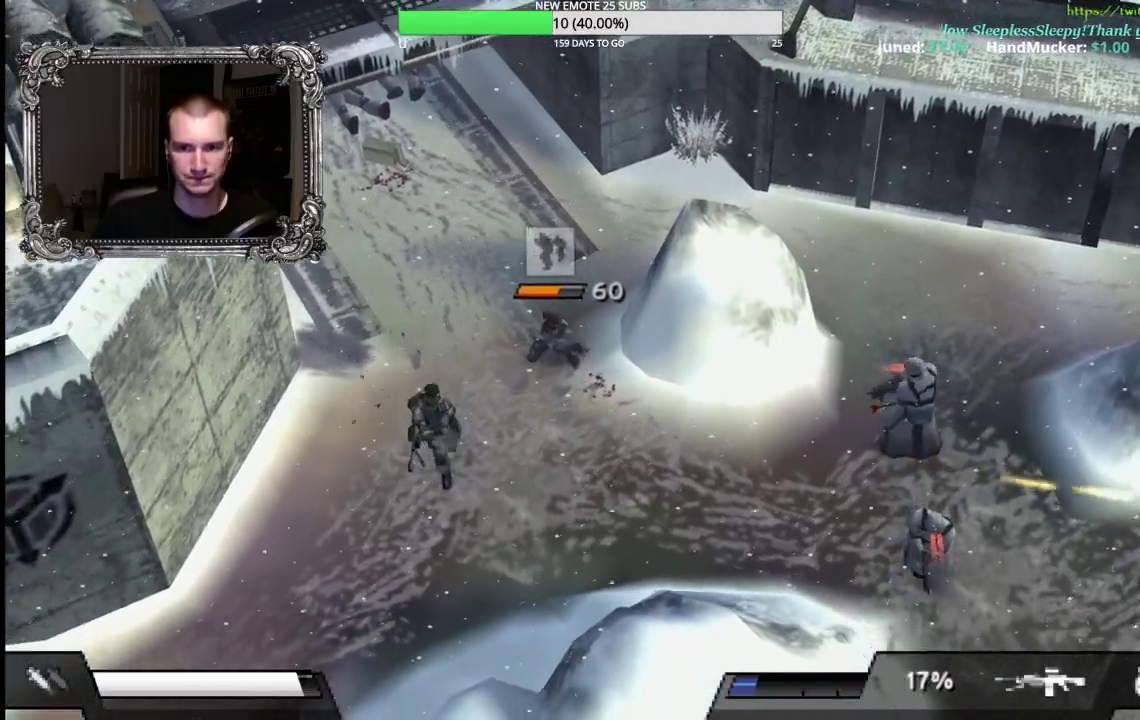
{"buttons": [], "left_stick": "down", "right_stick": "center", "events": [[100, "X", "down"], [450, "X", "up"], [500, "left_stick", "down"]]}
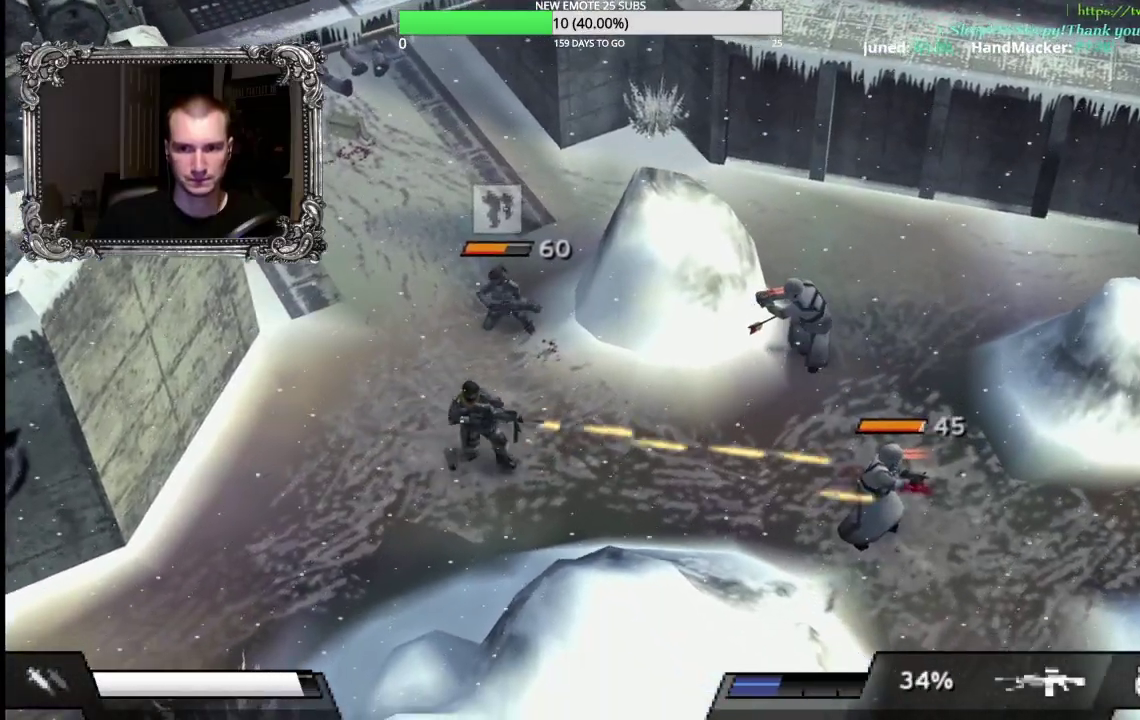
{"buttons": [], "left_stick": "down-right", "right_stick": "center", "events": [[483, "left_stick", "down-right"]]}
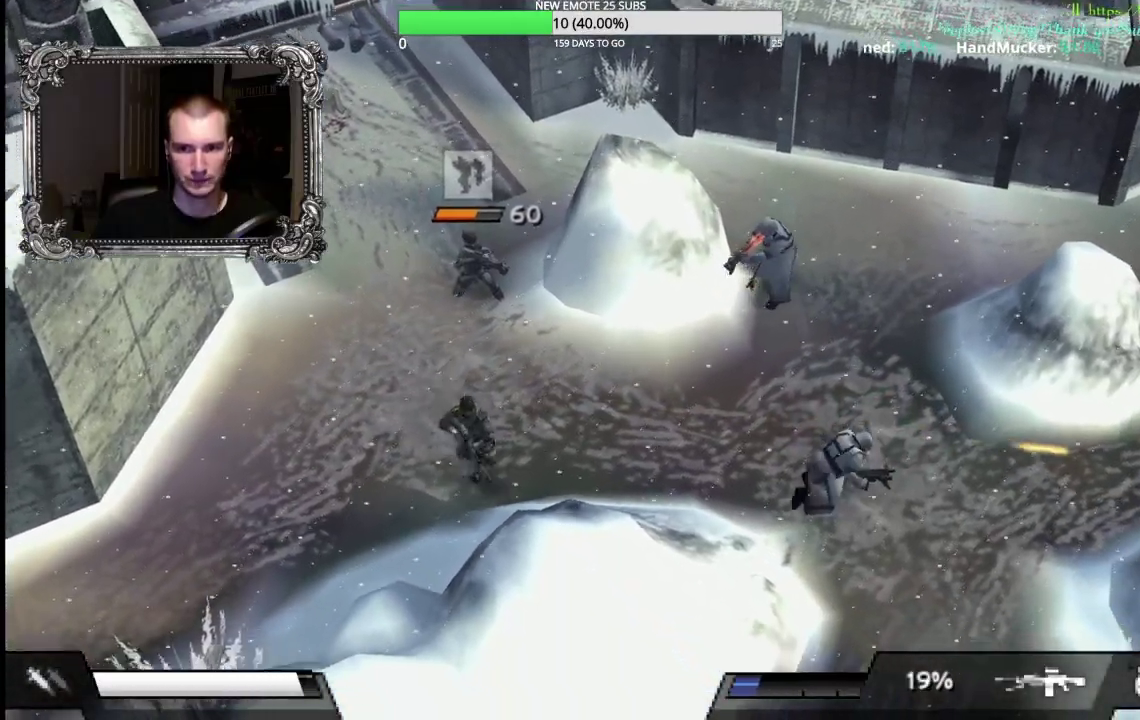
{"buttons": ["X"], "left_stick": "up-right", "right_stick": "center", "events": [[100, "left_stick", "right"], [150, "left_stick", "up-right"], [250, "X", "down"], [283, "left_stick", "up"], [467, "left_stick", "up-right"]]}
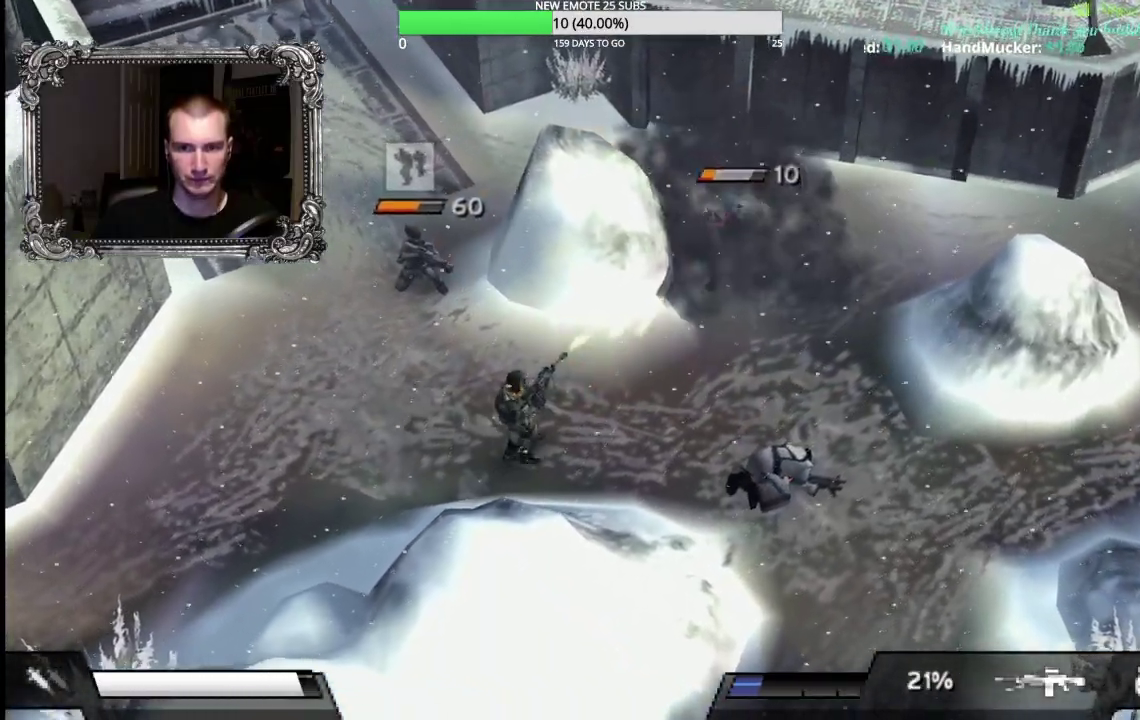
{"buttons": ["X"], "left_stick": "right", "right_stick": "center", "events": [[17, "X", "up"], [33, "left_stick", "down-right"], [300, "left_stick", "right"], [467, "X", "down"]]}